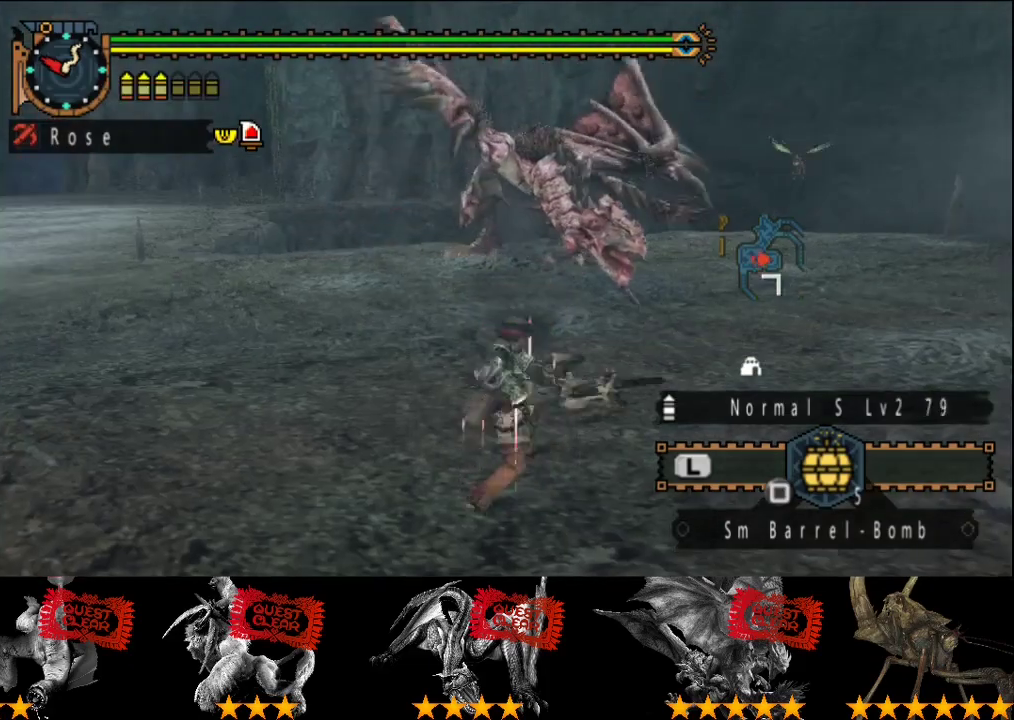
Gameplay with a controller (PlayStation layout); each line is a JSON object with the inputs held at the frame after it. "events" lists button and stick changes between this image and that frame as [ms after this image, input, new state], when the widget could be followed in between. This overlay highlights the sticks when they move; stick clicks (L3 R3) are not distinguishable. Not read: CROSS L3 R3.
{"buttons": [], "left_stick": "right", "right_stick": "center", "events": []}
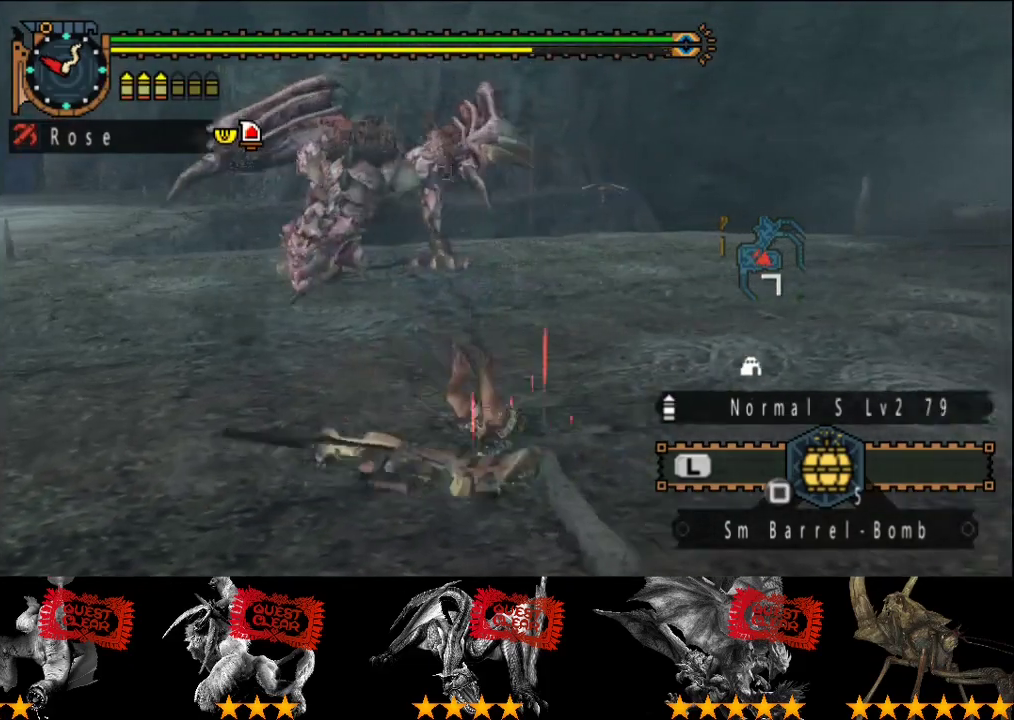
{"buttons": [], "left_stick": "right", "right_stick": "center", "events": [[150, "right_stick", "left"], [317, "right_stick", "center"]]}
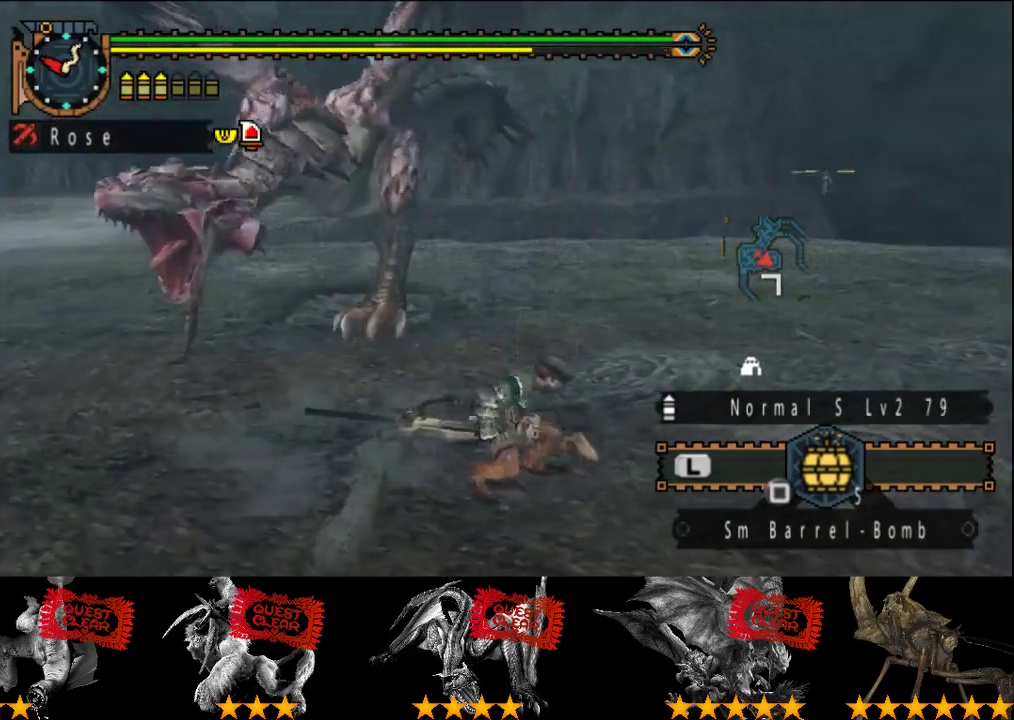
{"buttons": [], "left_stick": "down-left", "right_stick": "left", "events": [[117, "left_stick", "down-right"], [217, "left_stick", "down"], [317, "right_stick", "left"], [383, "left_stick", "down-left"]]}
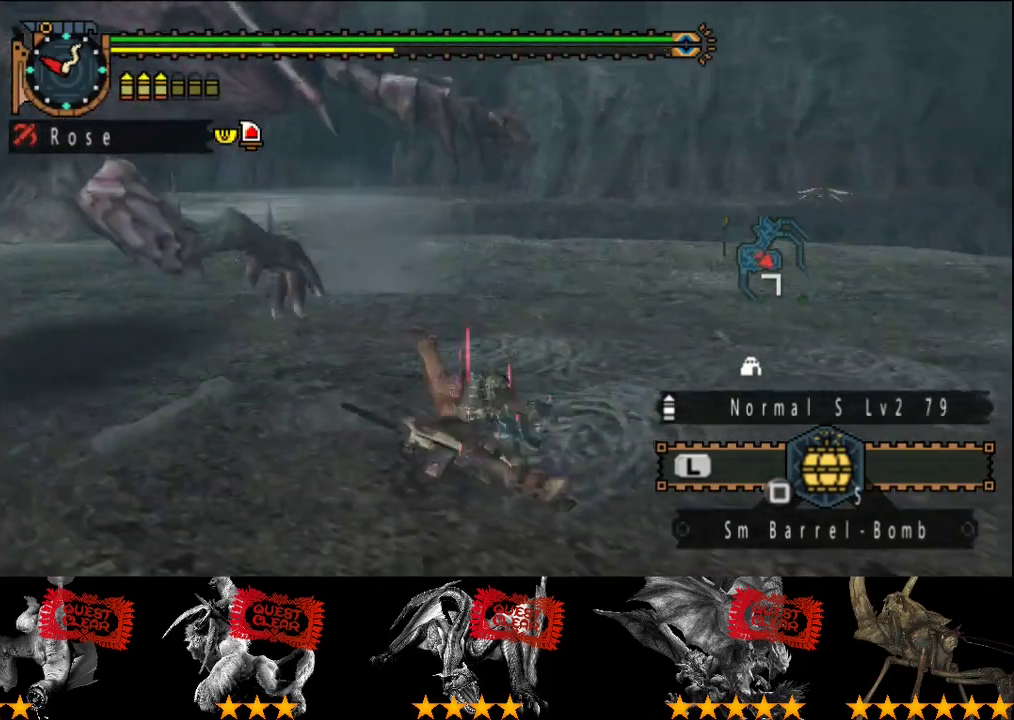
{"buttons": [], "left_stick": "up", "right_stick": "center", "events": [[50, "left_stick", "left"], [117, "left_stick", "up-left"], [367, "left_stick", "up"], [400, "right_stick", "center"]]}
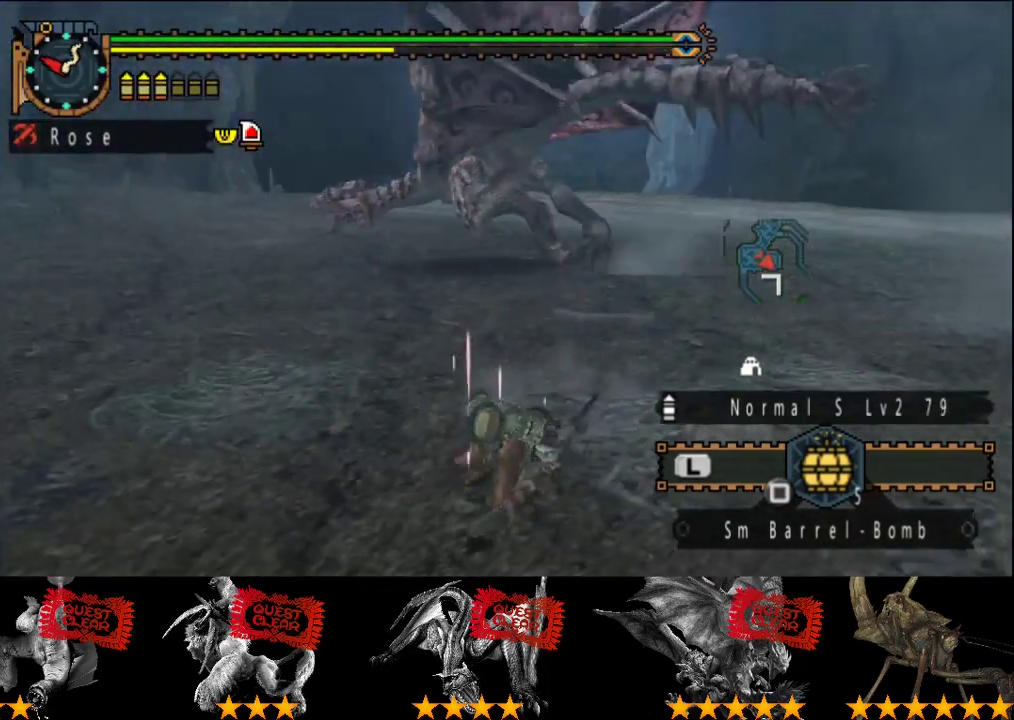
{"buttons": [], "left_stick": "up-left", "right_stick": "center", "events": [[267, "CIRCLE", "down"], [333, "CIRCLE", "up"], [400, "CIRCLE", "down"], [467, "CIRCLE", "up"], [500, "left_stick", "up-left"]]}
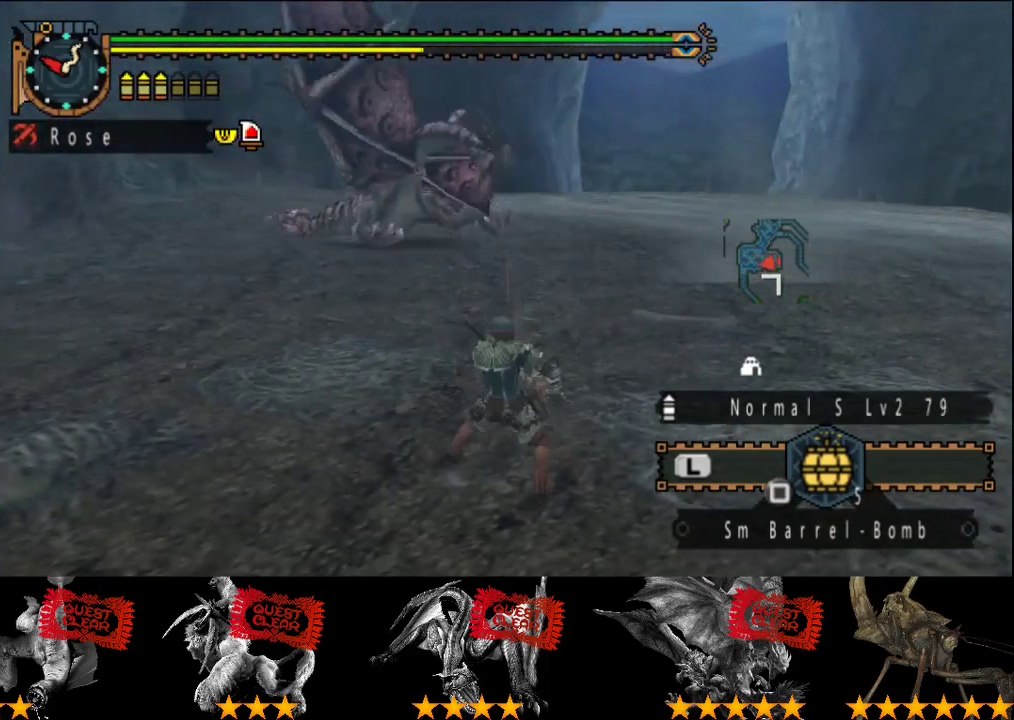
{"buttons": [], "left_stick": "up", "right_stick": "center", "events": [[100, "right_stick", "left"], [200, "right_stick", "center"], [283, "left_stick", "up"]]}
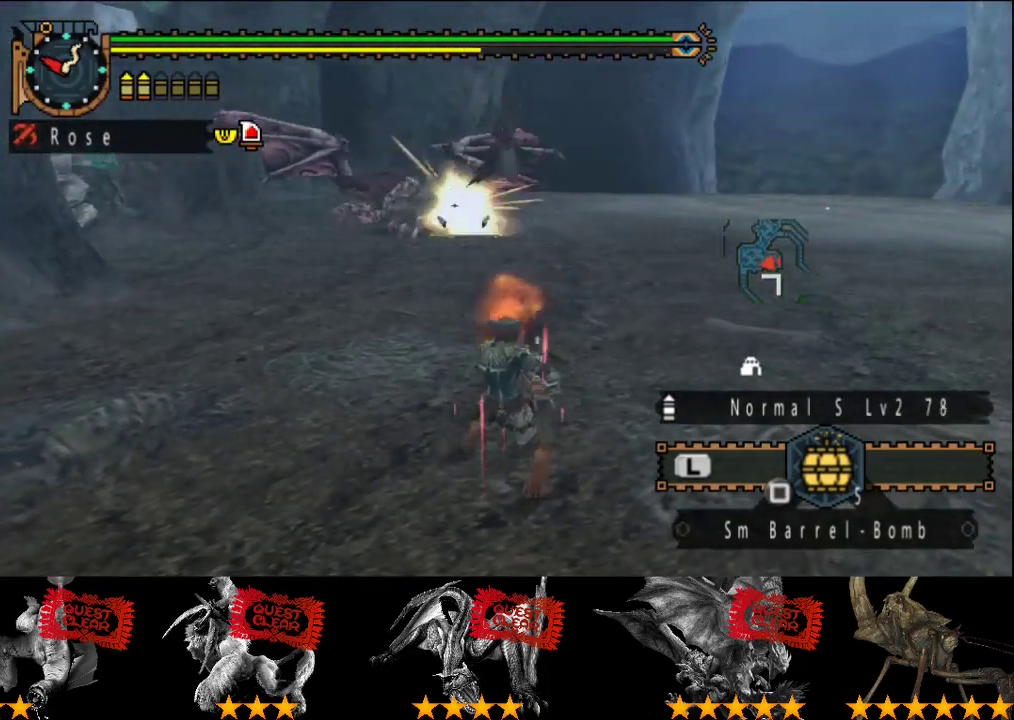
{"buttons": [], "left_stick": "up", "right_stick": "center", "events": [[83, "left_stick", "up-left"], [417, "left_stick", "up"]]}
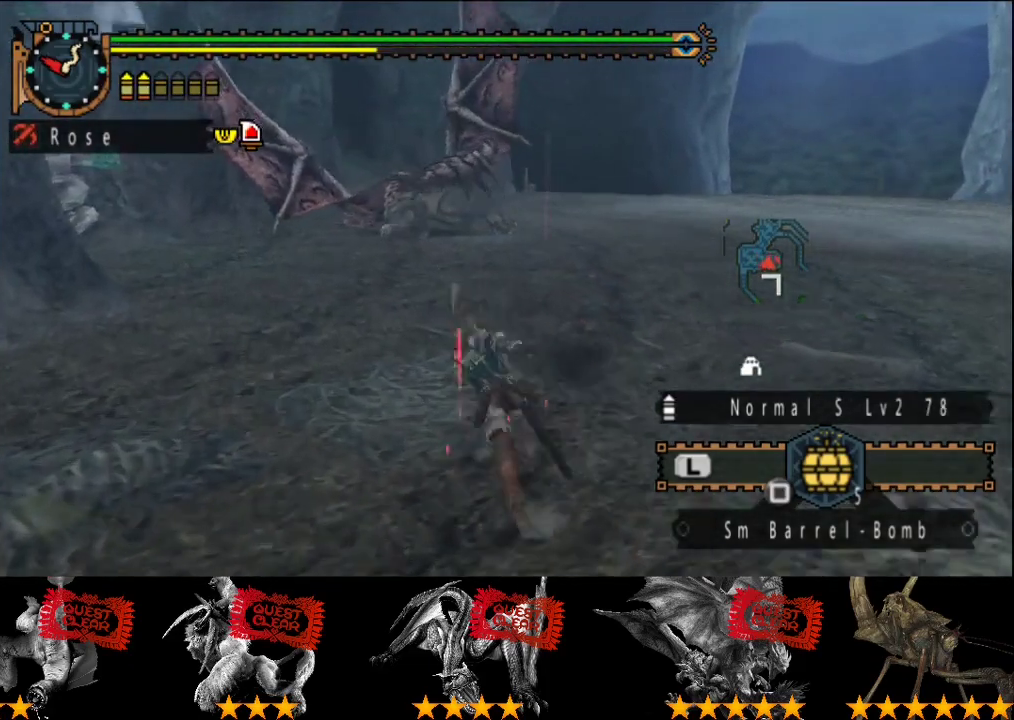
{"buttons": [], "left_stick": "up", "right_stick": "center", "events": [[317, "right_stick", "left"], [383, "right_stick", "center"]]}
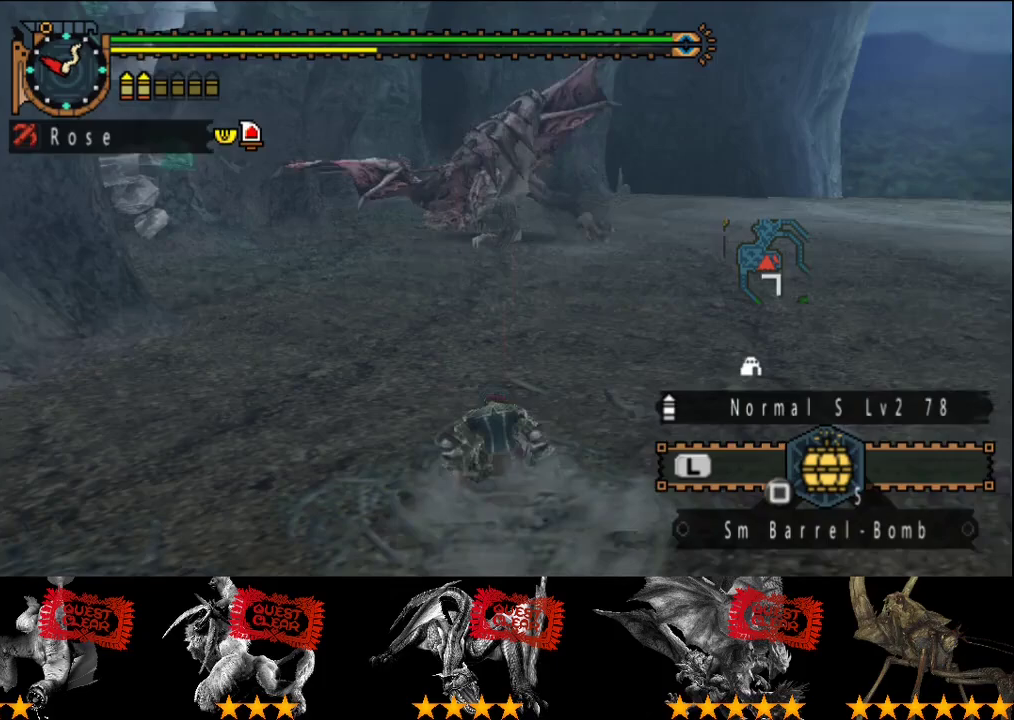
{"buttons": [], "left_stick": "up", "right_stick": "center", "events": []}
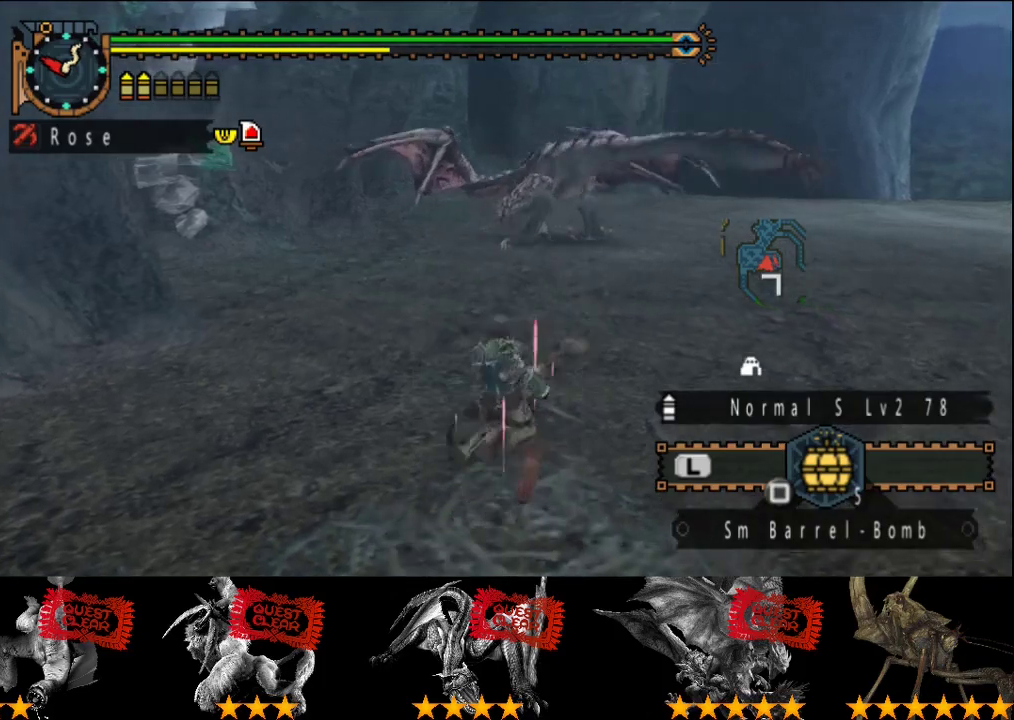
{"buttons": [], "left_stick": "up", "right_stick": "center", "events": [[67, "CIRCLE", "down"], [133, "CIRCLE", "up"]]}
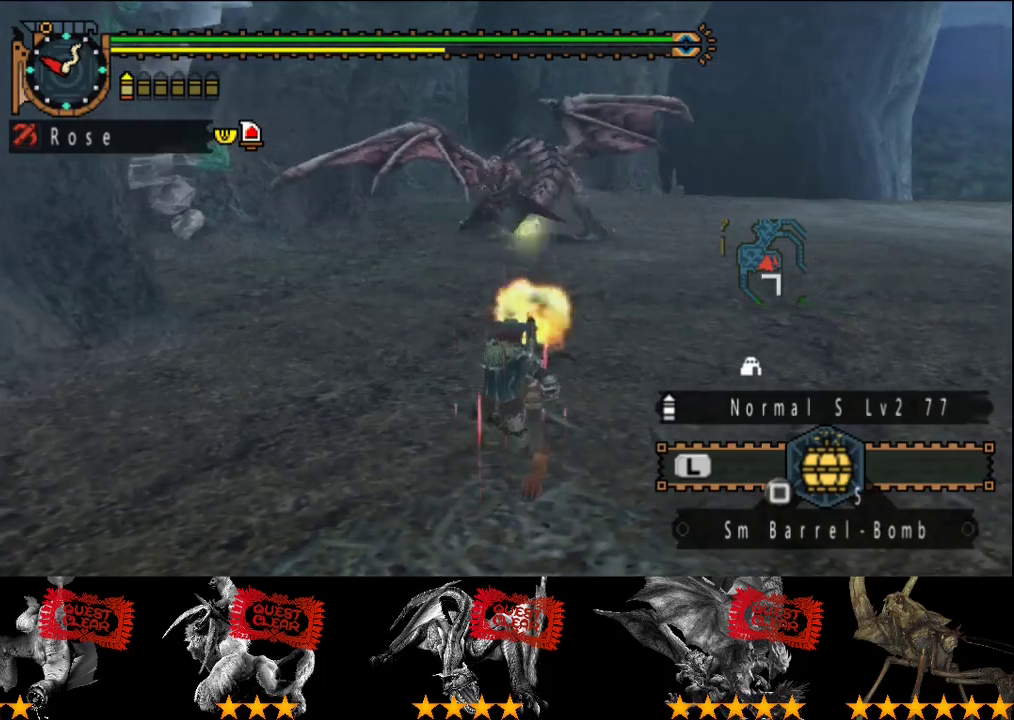
{"buttons": [], "left_stick": "up", "right_stick": "center", "events": []}
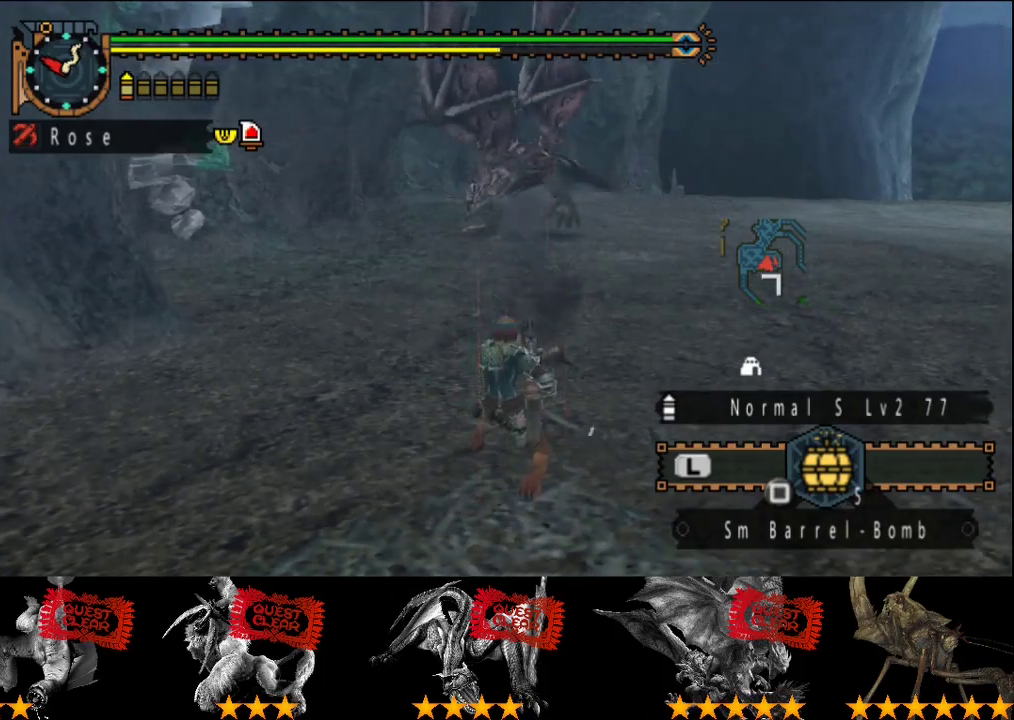
{"buttons": [], "left_stick": "up", "right_stick": "center", "events": [[283, "CIRCLE", "down"], [350, "CIRCLE", "up"]]}
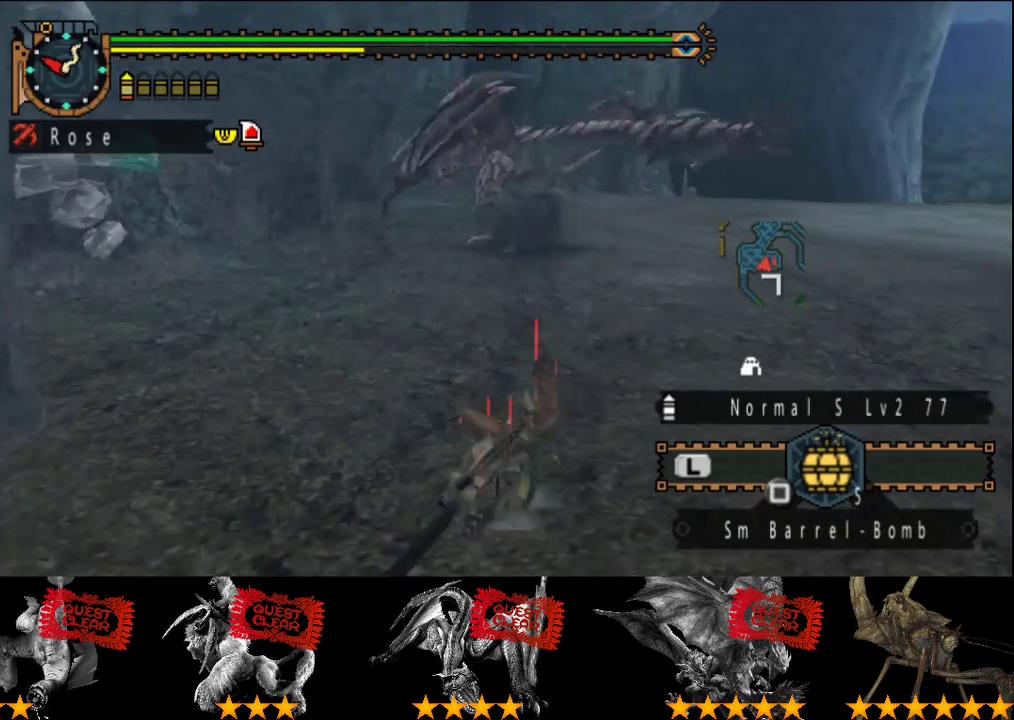
{"buttons": [], "left_stick": "up", "right_stick": "center", "events": [[83, "CIRCLE", "down"], [317, "CIRCLE", "up"], [383, "CIRCLE", "down"], [450, "CIRCLE", "up"]]}
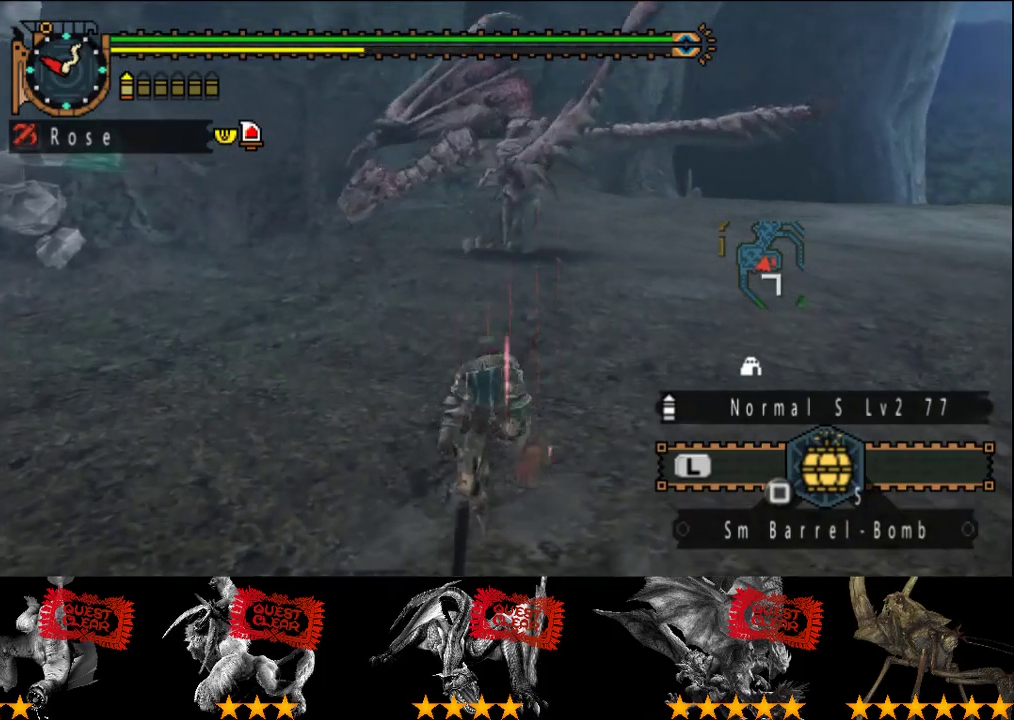
{"buttons": [], "left_stick": "up", "right_stick": "center", "events": [[117, "CIRCLE", "down"], [183, "CIRCLE", "up"], [250, "CIRCLE", "down"], [317, "CIRCLE", "up"]]}
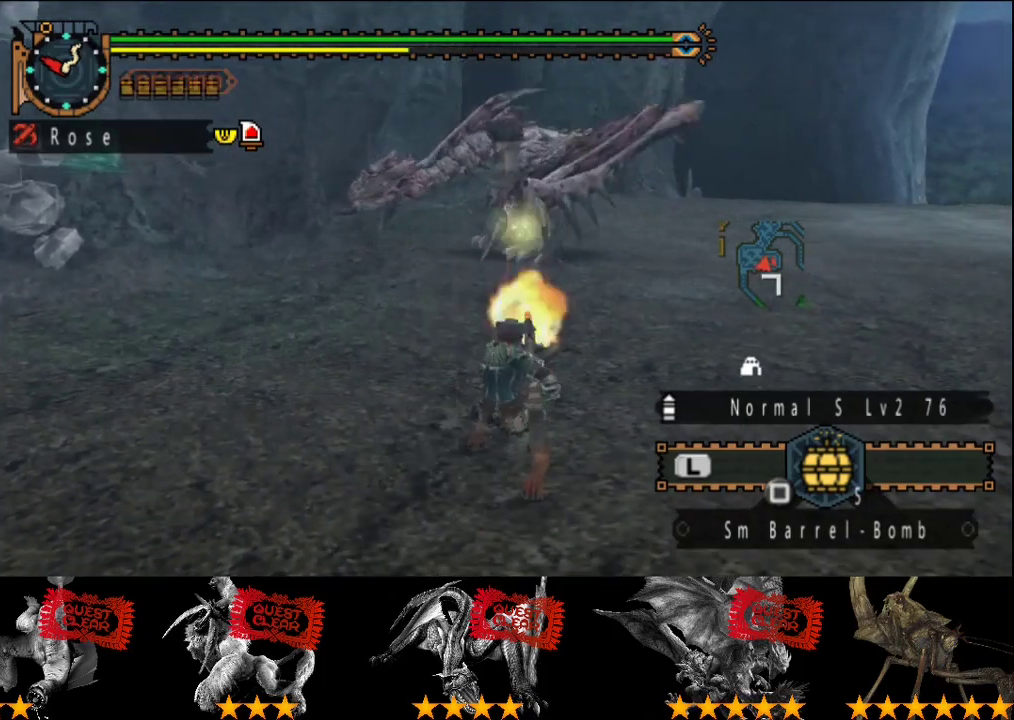
{"buttons": [], "left_stick": "right", "right_stick": "center", "events": [[217, "left_stick", "up-right"], [450, "left_stick", "right"]]}
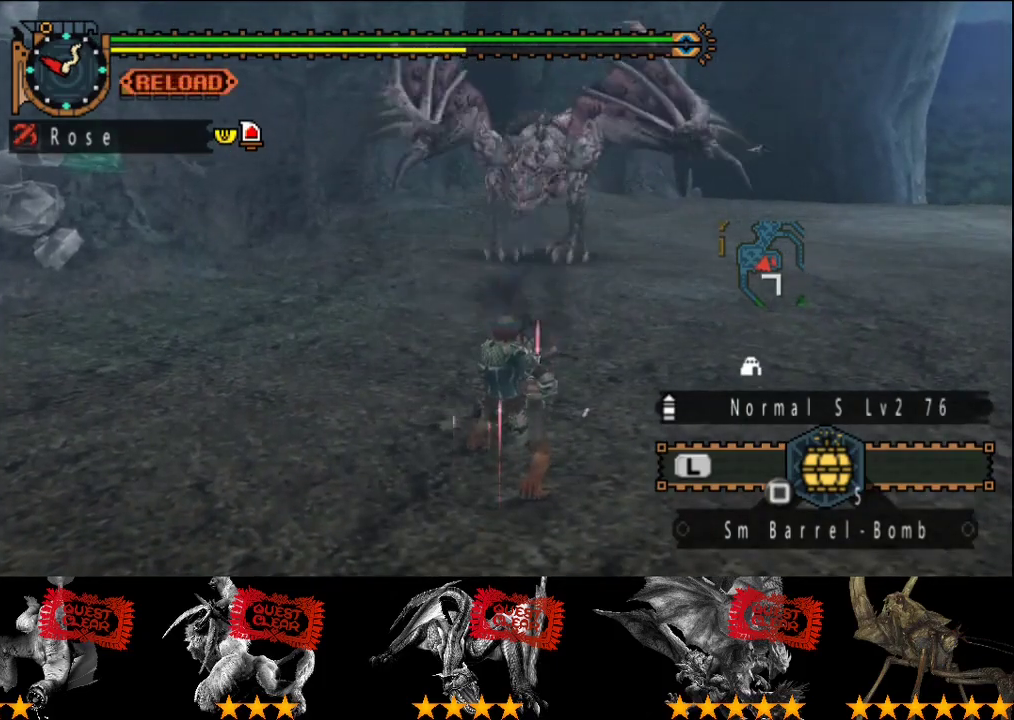
{"buttons": [], "left_stick": "right", "right_stick": "center", "events": []}
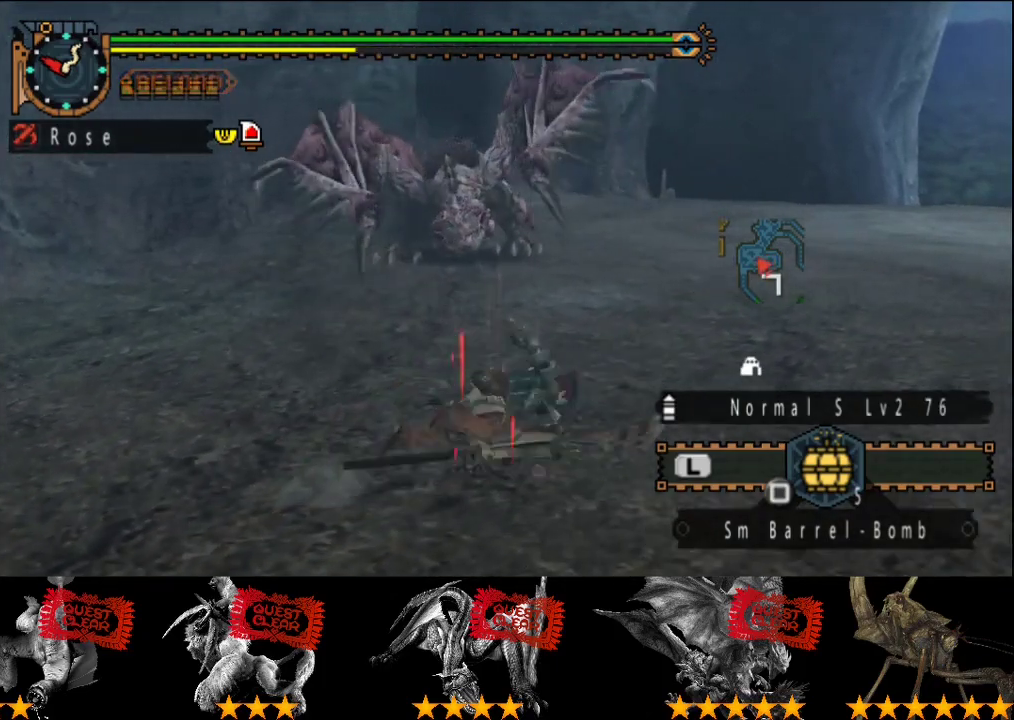
{"buttons": [], "left_stick": "right", "right_stick": "center", "events": [[333, "right_stick", "left"], [467, "right_stick", "center"]]}
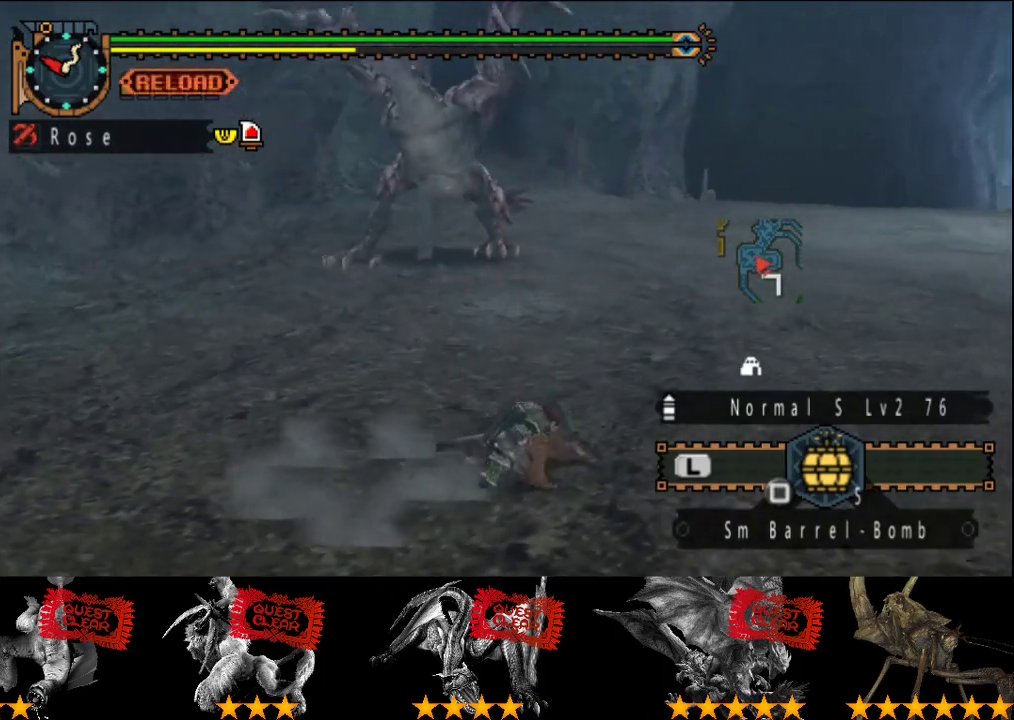
{"buttons": [], "left_stick": "right", "right_stick": "left", "events": [[417, "right_stick", "left"]]}
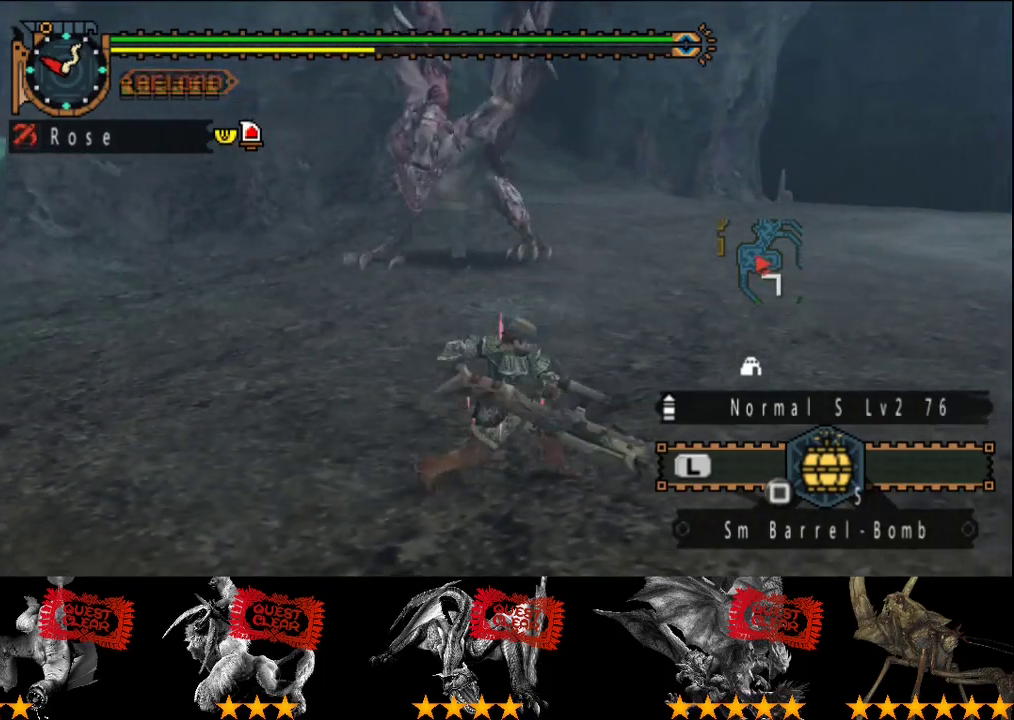
{"buttons": [], "left_stick": "right", "right_stick": "center", "events": [[50, "right_stick", "center"]]}
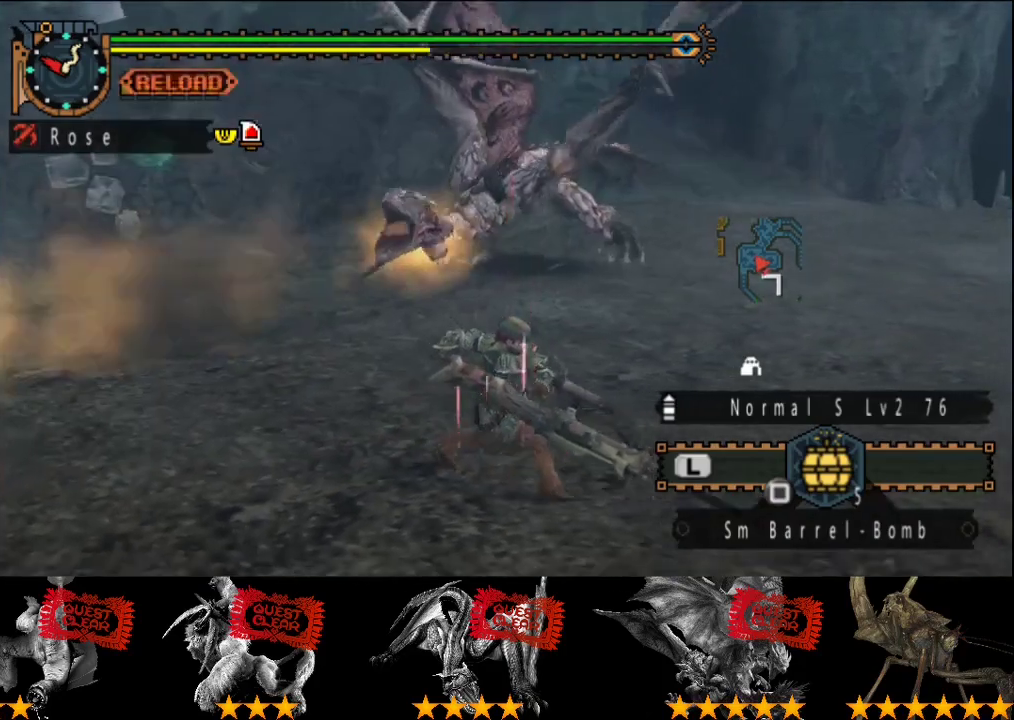
{"buttons": [], "left_stick": "right", "right_stick": "center", "events": []}
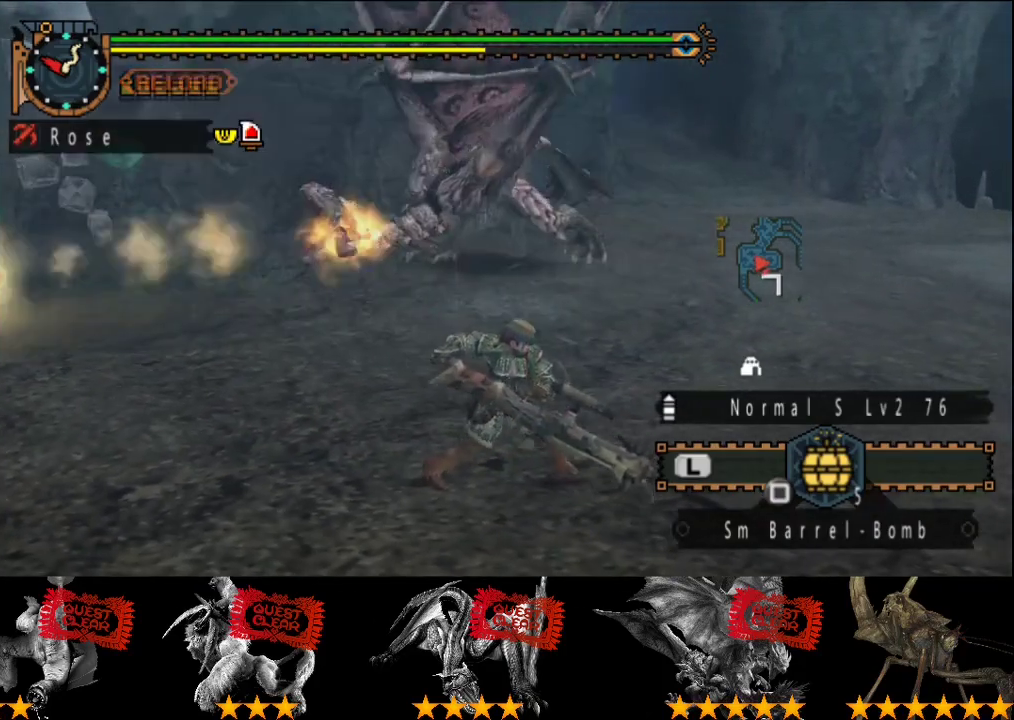
{"buttons": [], "left_stick": "center", "right_stick": "center", "events": [[50, "TRIANGLE", "down"], [150, "TRIANGLE", "up"], [333, "left_stick", "center"]]}
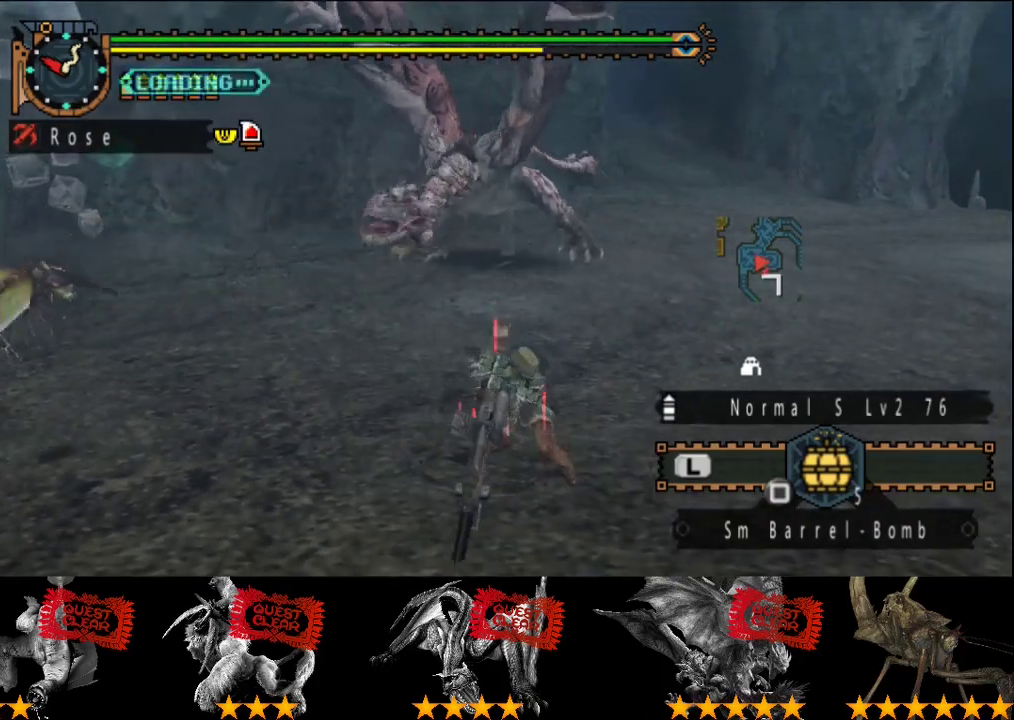
{"buttons": [], "left_stick": "up", "right_stick": "center", "events": [[500, "left_stick", "up"]]}
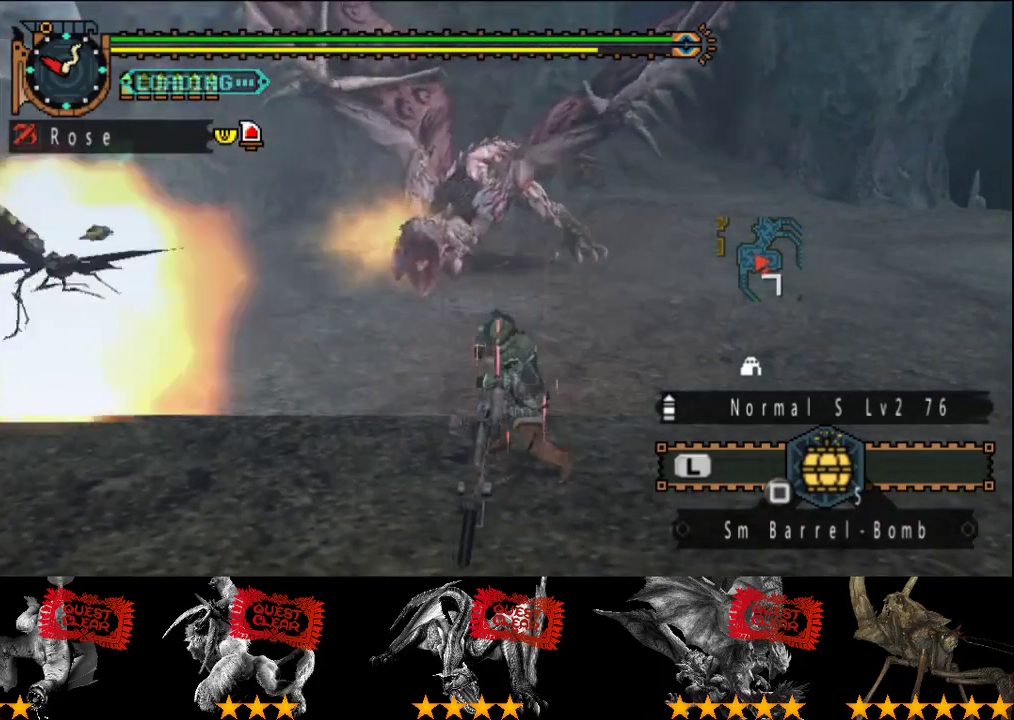
{"buttons": [], "left_stick": "up", "right_stick": "center", "events": []}
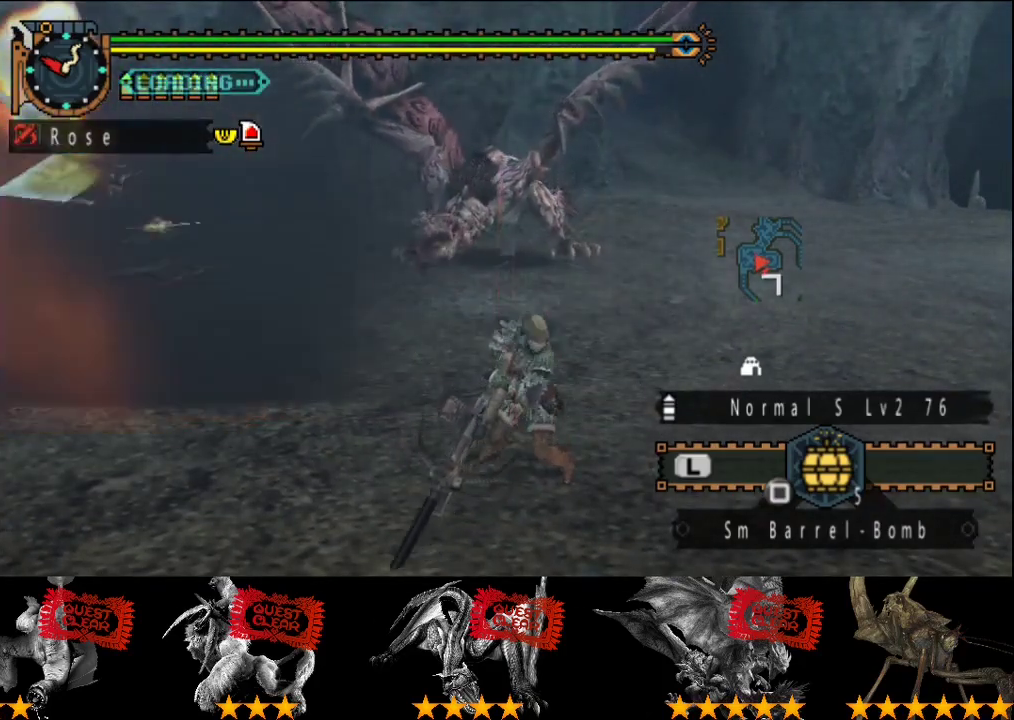
{"buttons": [], "left_stick": "up", "right_stick": "center", "events": []}
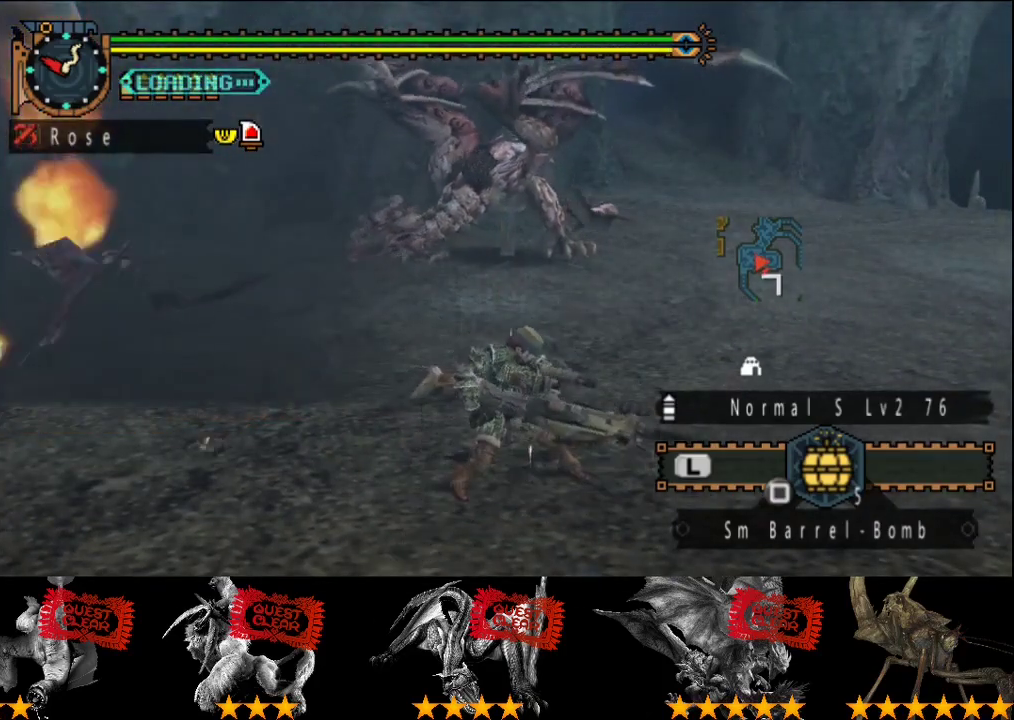
{"buttons": ["R2"], "left_stick": "up", "right_stick": "center", "events": [[350, "CIRCLE", "down"], [417, "R2", "down"], [450, "CIRCLE", "up"]]}
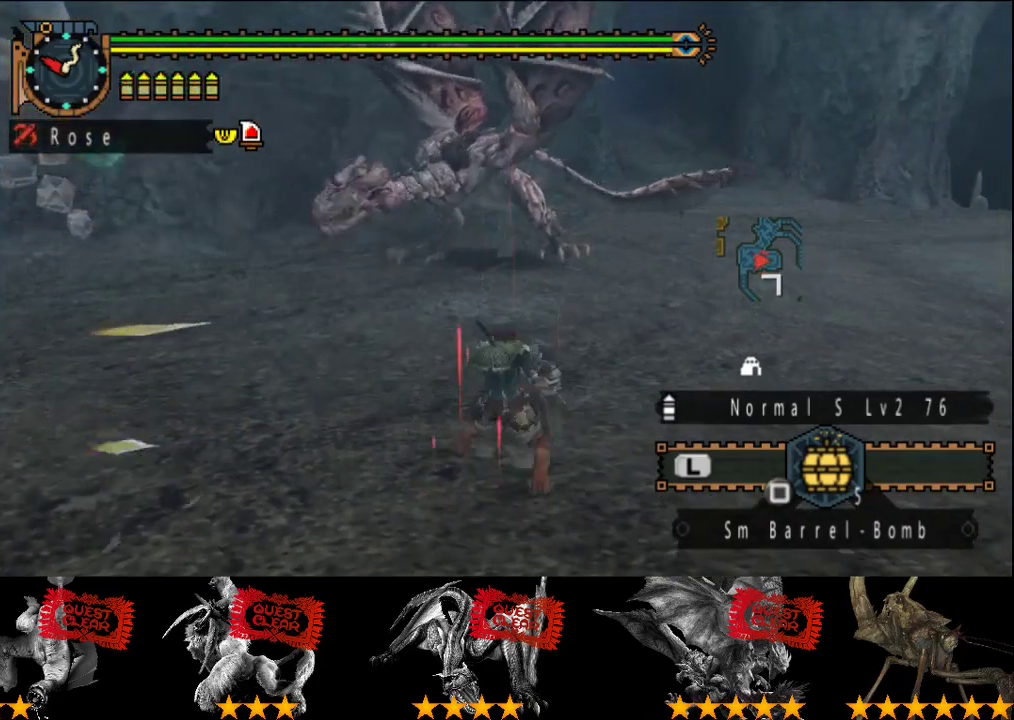
{"buttons": [], "left_stick": "up", "right_stick": "center", "events": [[17, "R2", "up"], [17, "left_stick", "center"], [433, "left_stick", "up"]]}
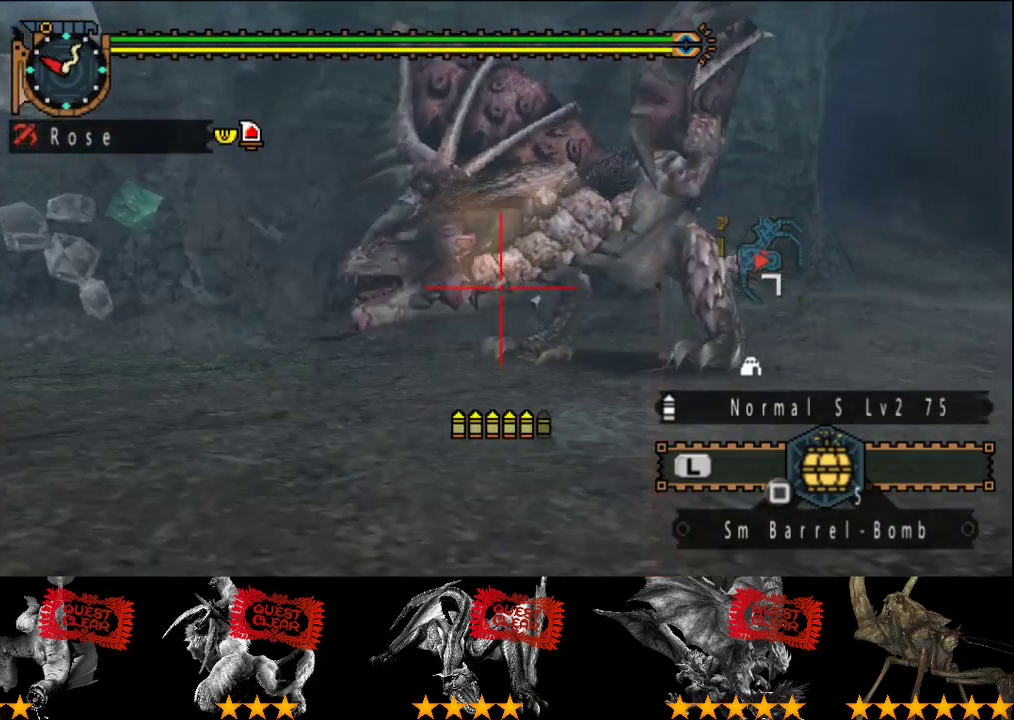
{"buttons": [], "left_stick": "center", "right_stick": "center", "events": [[50, "left_stick", "up-left"], [267, "CIRCLE", "down"], [333, "R2", "down"], [367, "CIRCLE", "up"], [400, "left_stick", "center"], [433, "R2", "up"]]}
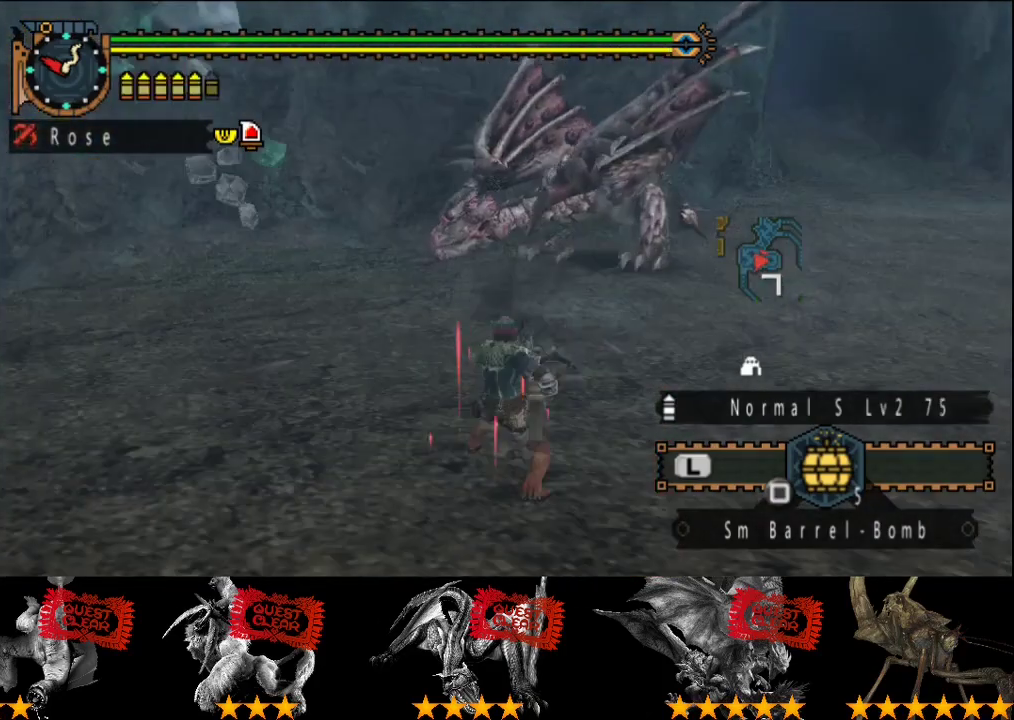
{"buttons": [], "left_stick": "center", "right_stick": "center", "events": []}
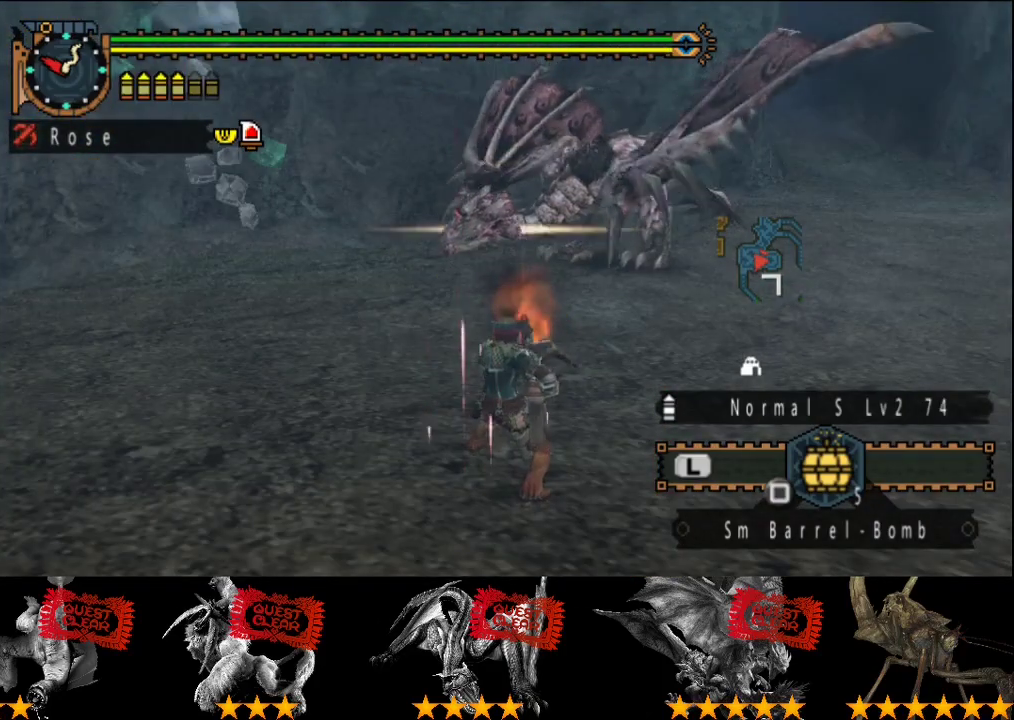
{"buttons": [], "left_stick": "right", "right_stick": "center", "events": [[83, "left_stick", "right"]]}
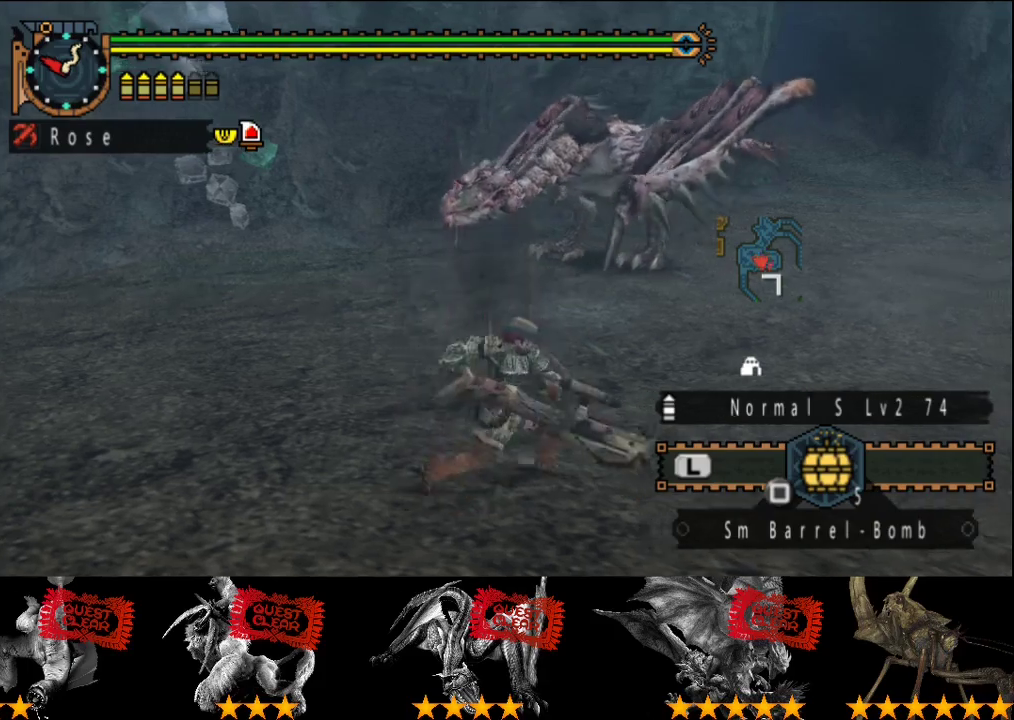
{"buttons": [], "left_stick": "right", "right_stick": "center", "events": []}
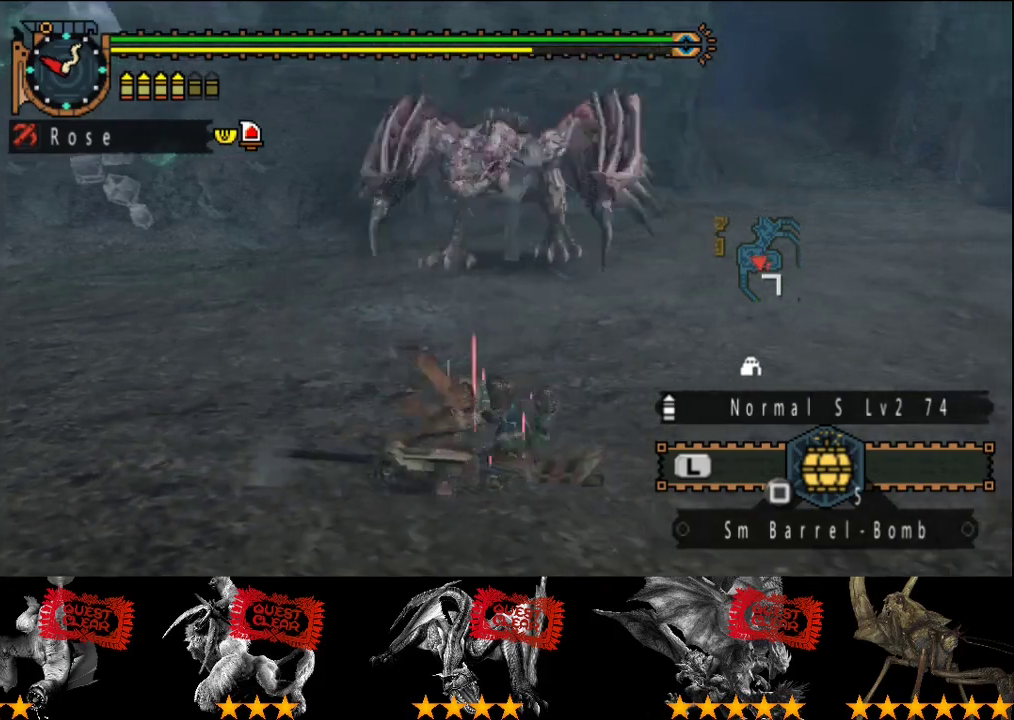
{"buttons": [], "left_stick": "right", "right_stick": "center", "events": [[317, "right_stick", "left"], [383, "left_stick", "down-right"], [450, "right_stick", "center"], [483, "left_stick", "right"]]}